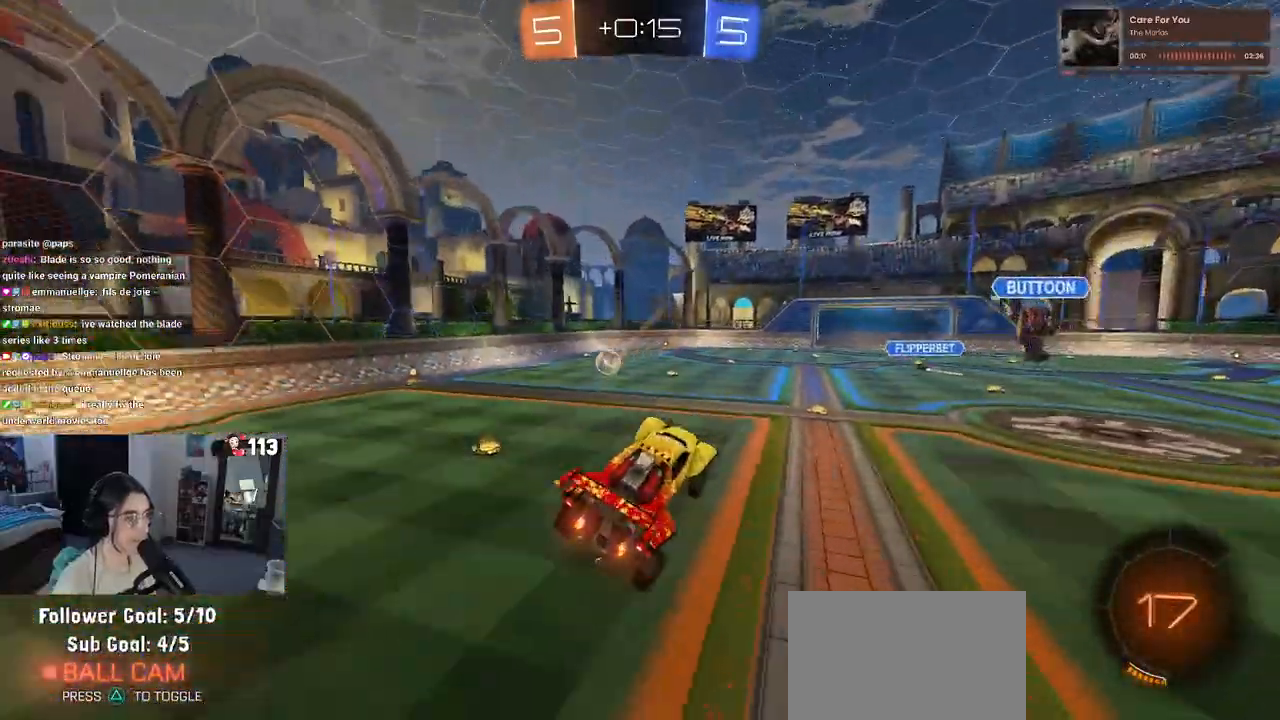
Gameplay with a controller (PlayStation layout); each line is a JSON object with the inputs held at the frame after it. "events" lists button and stick changes between this image and that frame as [ms after this image, input, new state], when the widget could be followed in between.
{"buttons": ["R2"], "left_stick": "left", "right_stick": "center", "events": [[250, "left_stick", "left"]]}
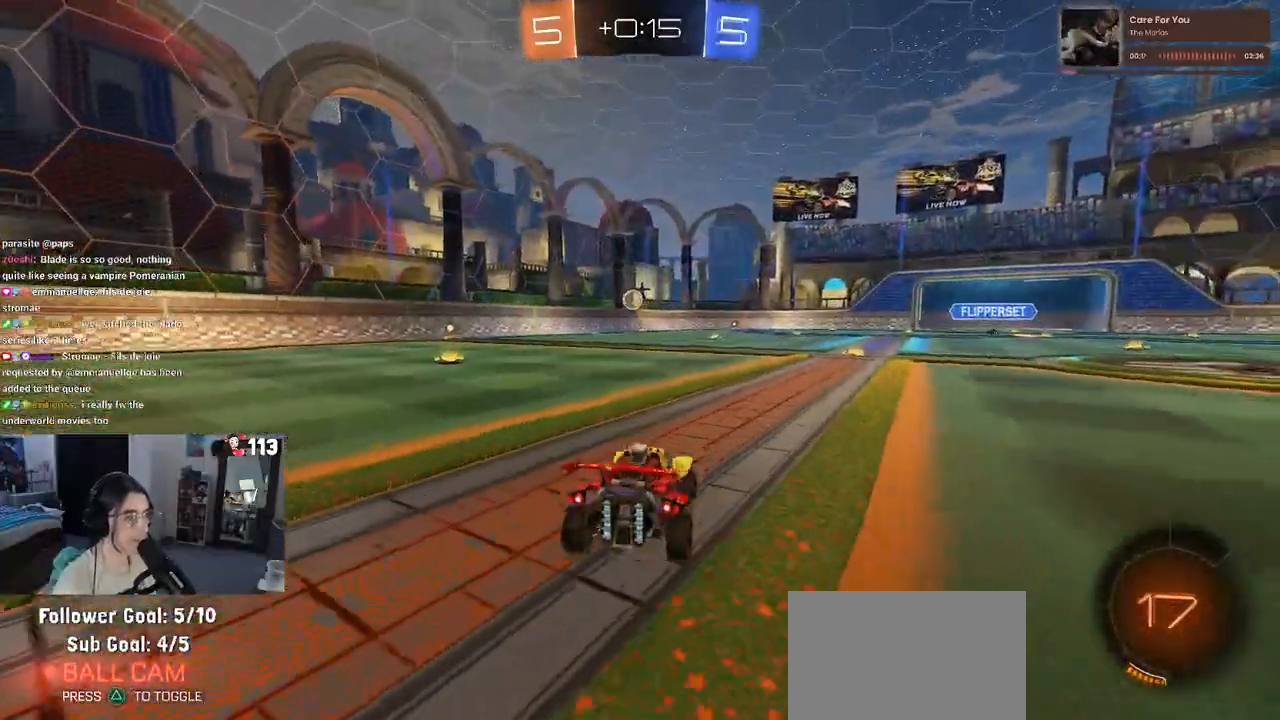
{"buttons": ["SQUARE", "R1", "R2"], "left_stick": "down-left", "right_stick": "center", "events": [[50, "R1", "down"], [150, "left_stick", "center"], [217, "left_stick", "right"], [250, "CROSS", "down"], [317, "left_stick", "up-left"], [333, "CROSS", "up"], [400, "CROSS", "down"], [450, "SQUARE", "down"], [467, "left_stick", "down-left"], [483, "CROSS", "up"]]}
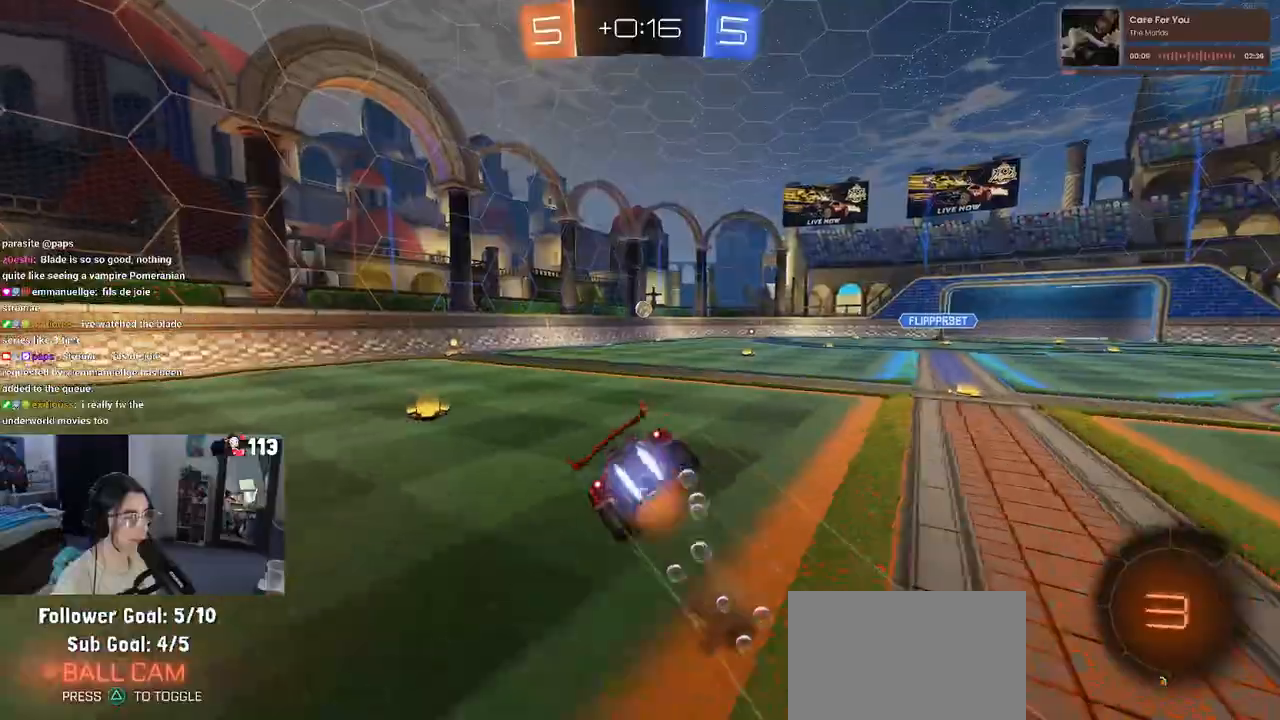
{"buttons": ["SQUARE", "R1", "R2"], "left_stick": "down-left", "right_stick": "center", "events": []}
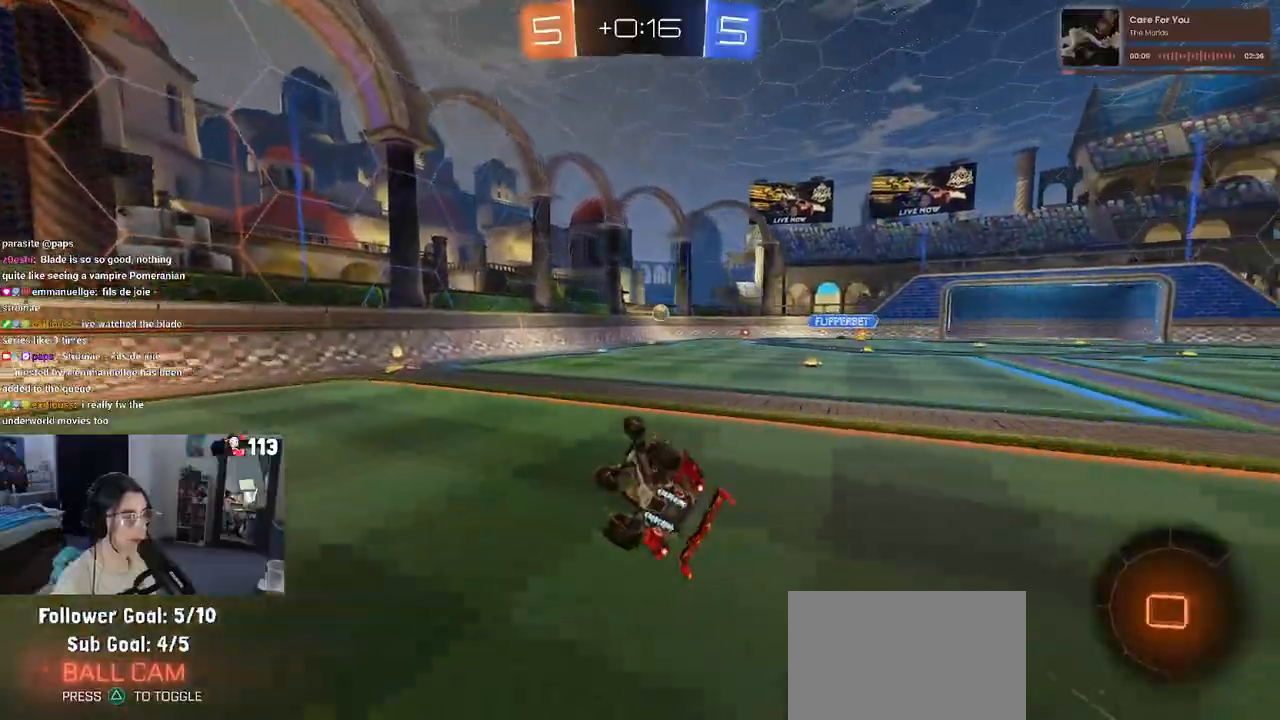
{"buttons": ["R2"], "left_stick": "center", "right_stick": "center", "events": [[167, "left_stick", "center"], [217, "SQUARE", "up"], [283, "R1", "up"]]}
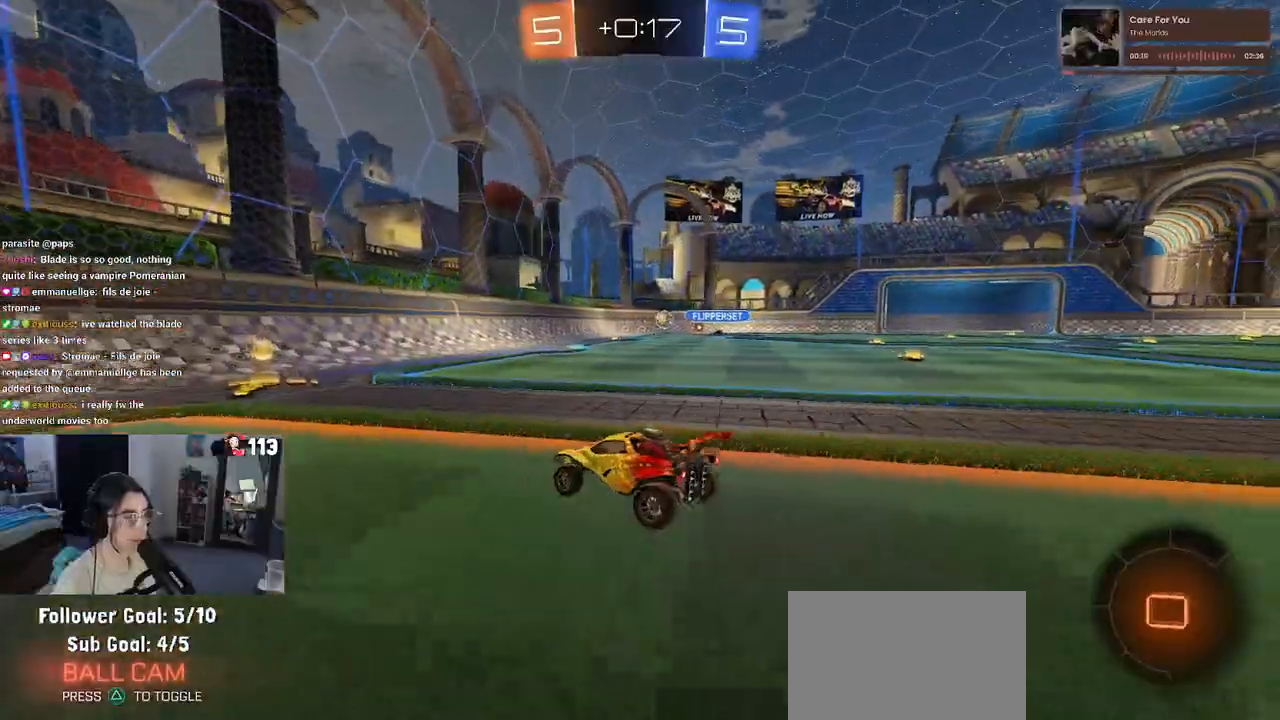
{"buttons": ["R2"], "left_stick": "center", "right_stick": "center", "events": [[167, "left_stick", "left"], [200, "SQUARE", "down"], [300, "SQUARE", "up"], [317, "left_stick", "right"], [483, "left_stick", "center"]]}
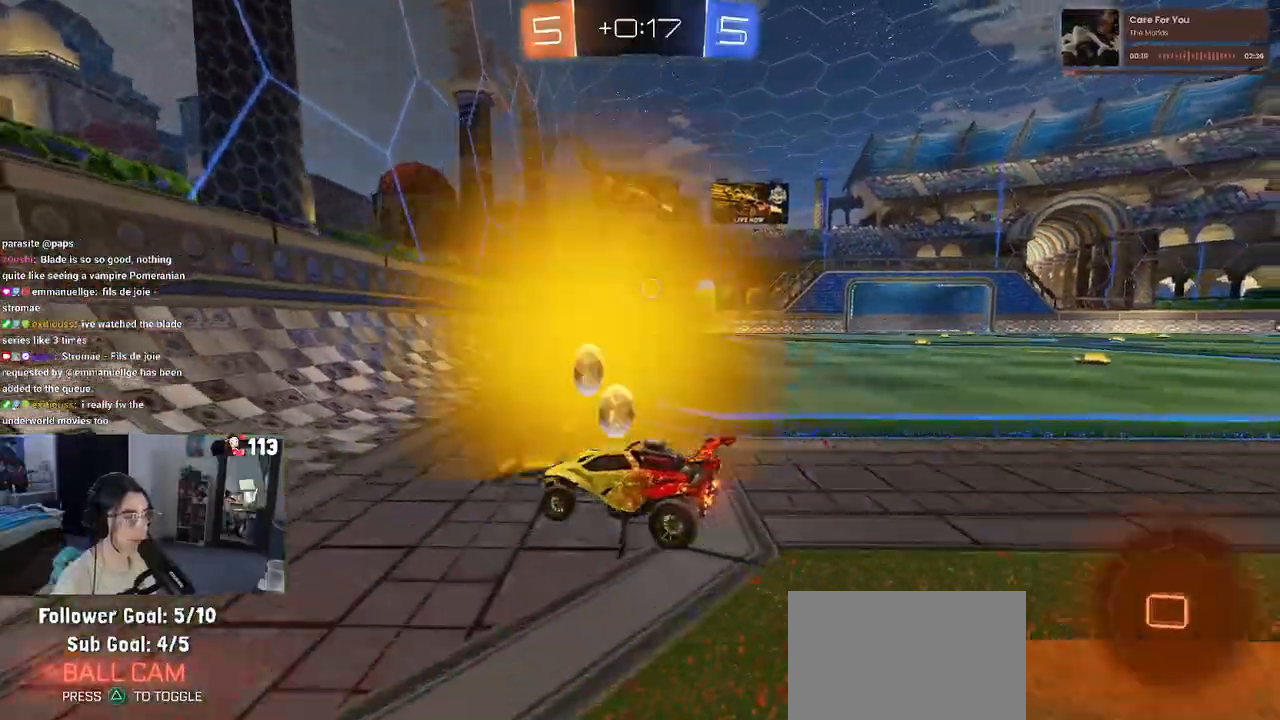
{"buttons": ["R1", "R2"], "left_stick": "center", "right_stick": "center", "events": [[150, "left_stick", "right"], [167, "R1", "down"], [383, "left_stick", "center"]]}
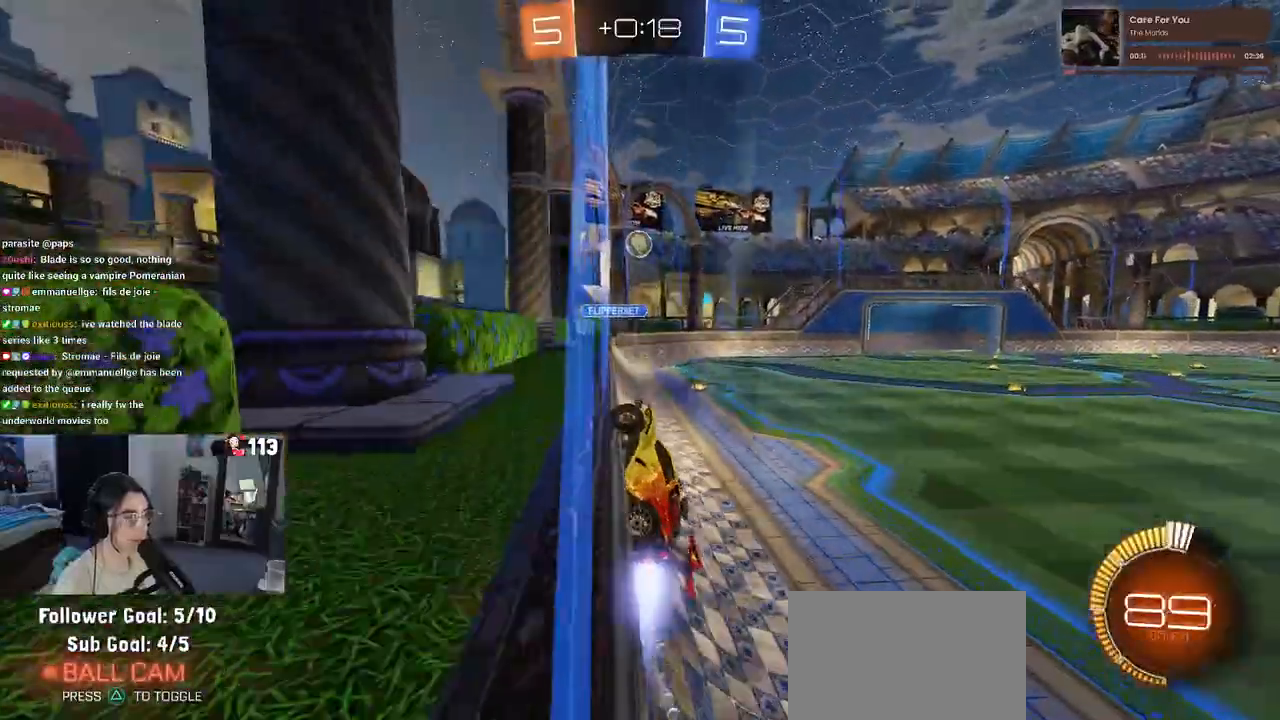
{"buttons": ["R1", "R2"], "left_stick": "up-right", "right_stick": "center", "events": [[133, "CROSS", "down"], [150, "left_stick", "down"], [183, "L1", "down"], [367, "CROSS", "up"], [367, "left_stick", "up-right"], [400, "L1", "up"]]}
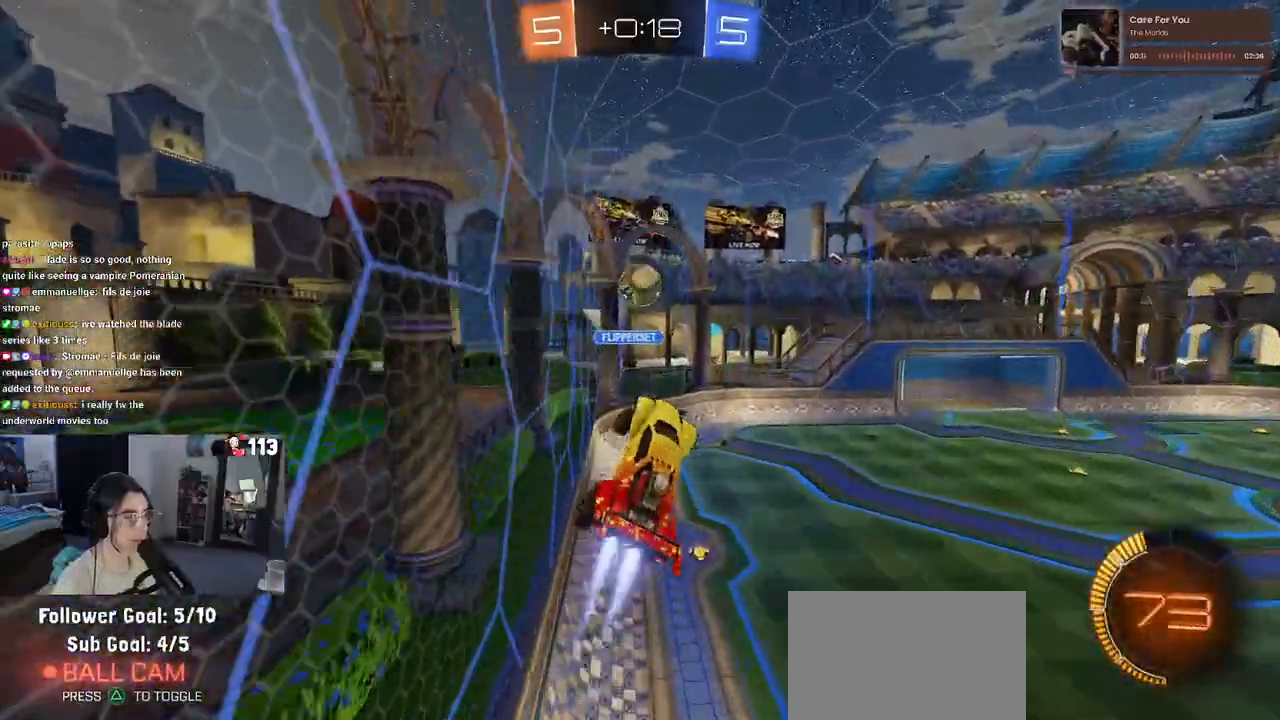
{"buttons": ["SQUARE", "R1", "R2"], "left_stick": "down", "right_stick": "center", "events": [[183, "left_stick", "up-left"], [217, "CROSS", "down"], [333, "left_stick", "down-left"], [350, "SQUARE", "down"], [367, "CROSS", "up"], [383, "left_stick", "down"]]}
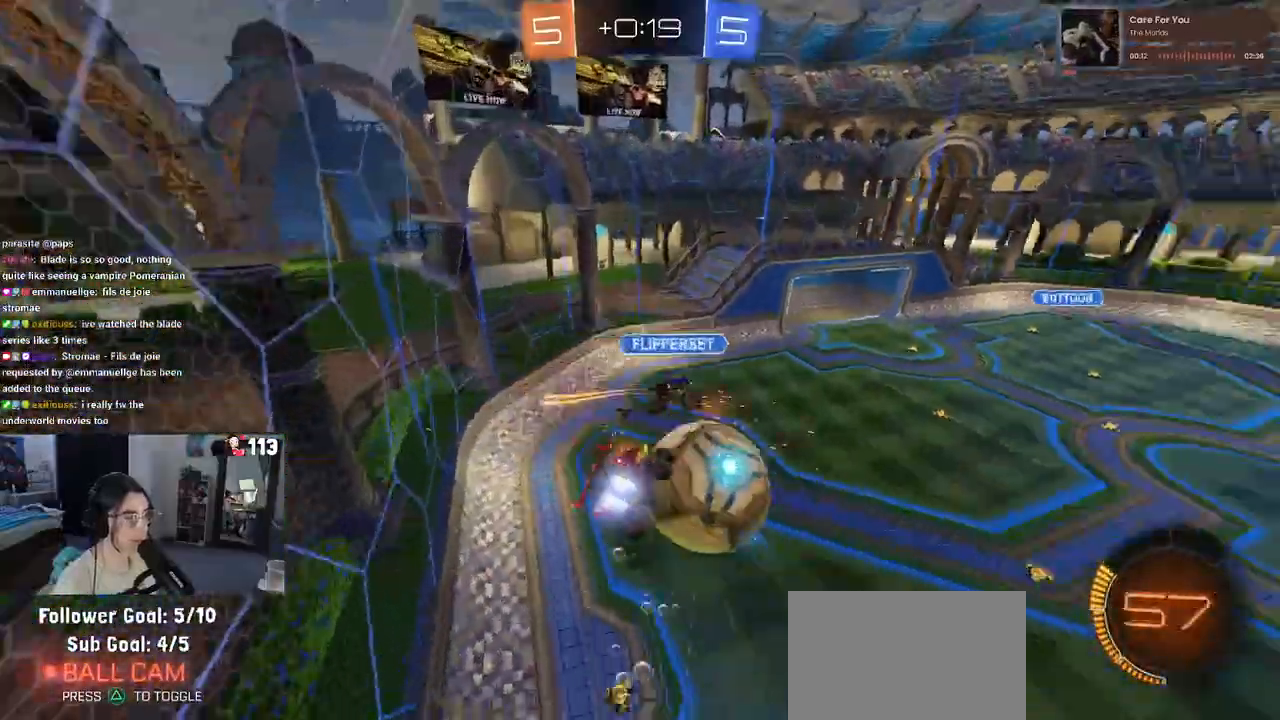
{"buttons": ["SQUARE", "R2"], "left_stick": "down", "right_stick": "center", "events": [[333, "R1", "up"]]}
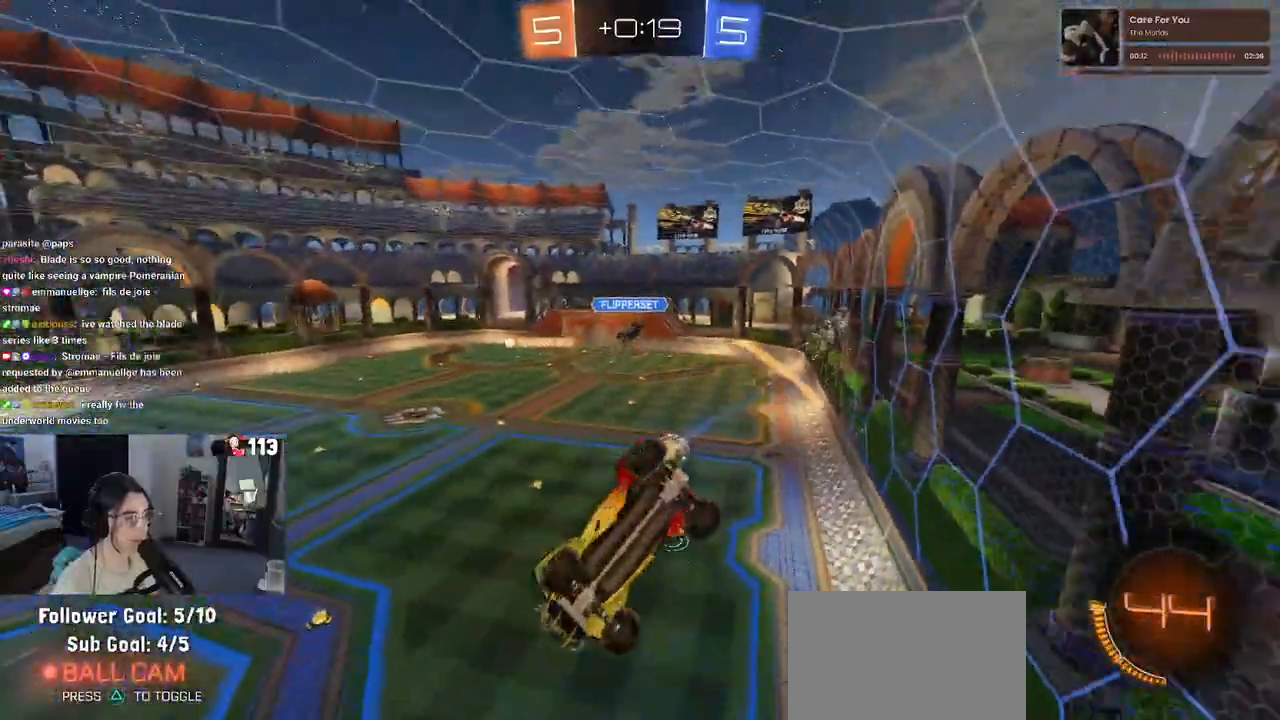
{"buttons": ["R2"], "left_stick": "right", "right_stick": "center", "events": [[50, "left_stick", "center"], [83, "SQUARE", "up"], [133, "left_stick", "right"], [200, "SQUARE", "down"], [333, "SQUARE", "up"], [383, "left_stick", "center"], [483, "left_stick", "right"]]}
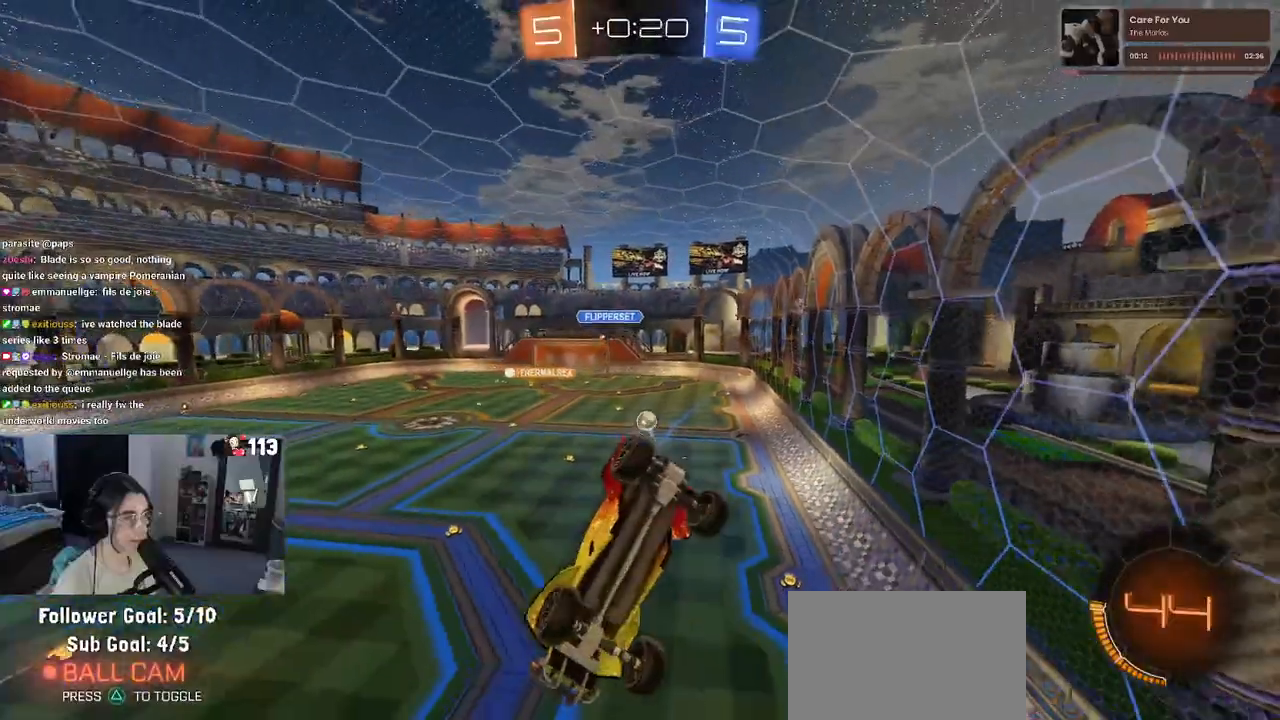
{"buttons": ["R2"], "left_stick": "right", "right_stick": "center", "events": [[67, "left_stick", "center"], [250, "left_stick", "right"]]}
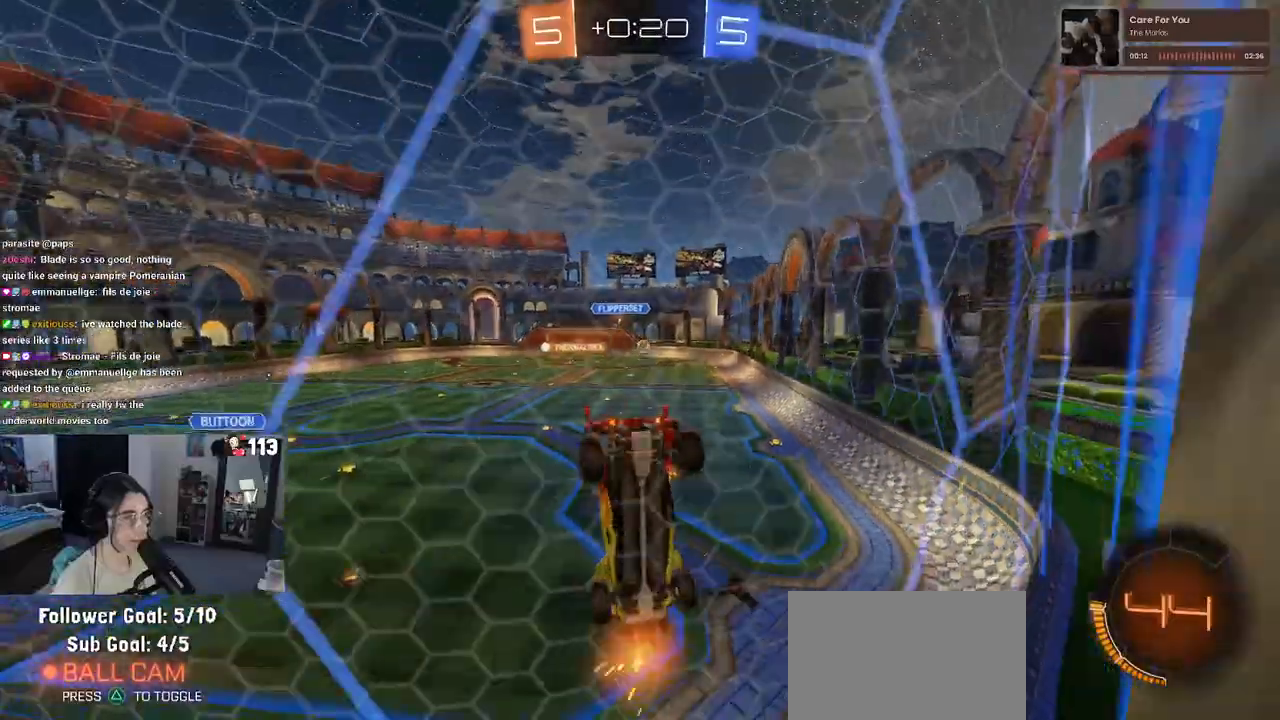
{"buttons": ["R1", "R2"], "left_stick": "center", "right_stick": "center", "events": [[383, "left_stick", "center"], [483, "R1", "down"]]}
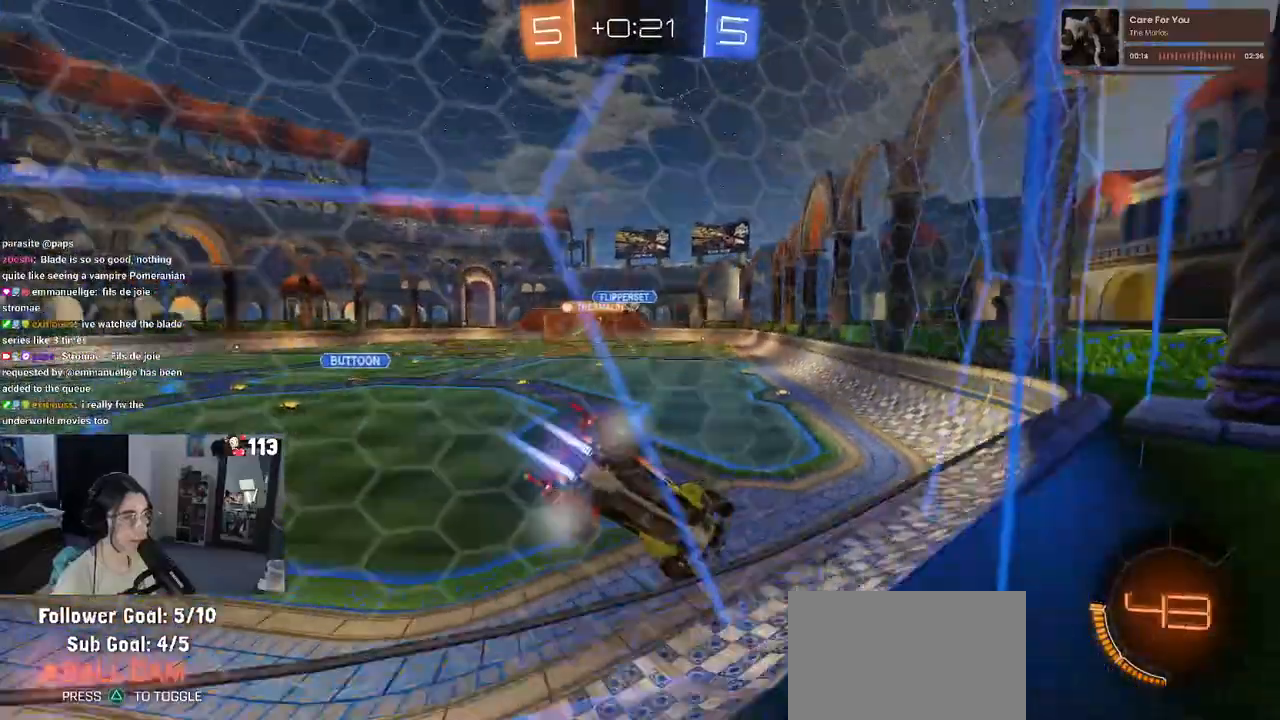
{"buttons": ["R1", "R2"], "left_stick": "center", "right_stick": "center", "events": [[317, "left_stick", "left"], [433, "left_stick", "center"]]}
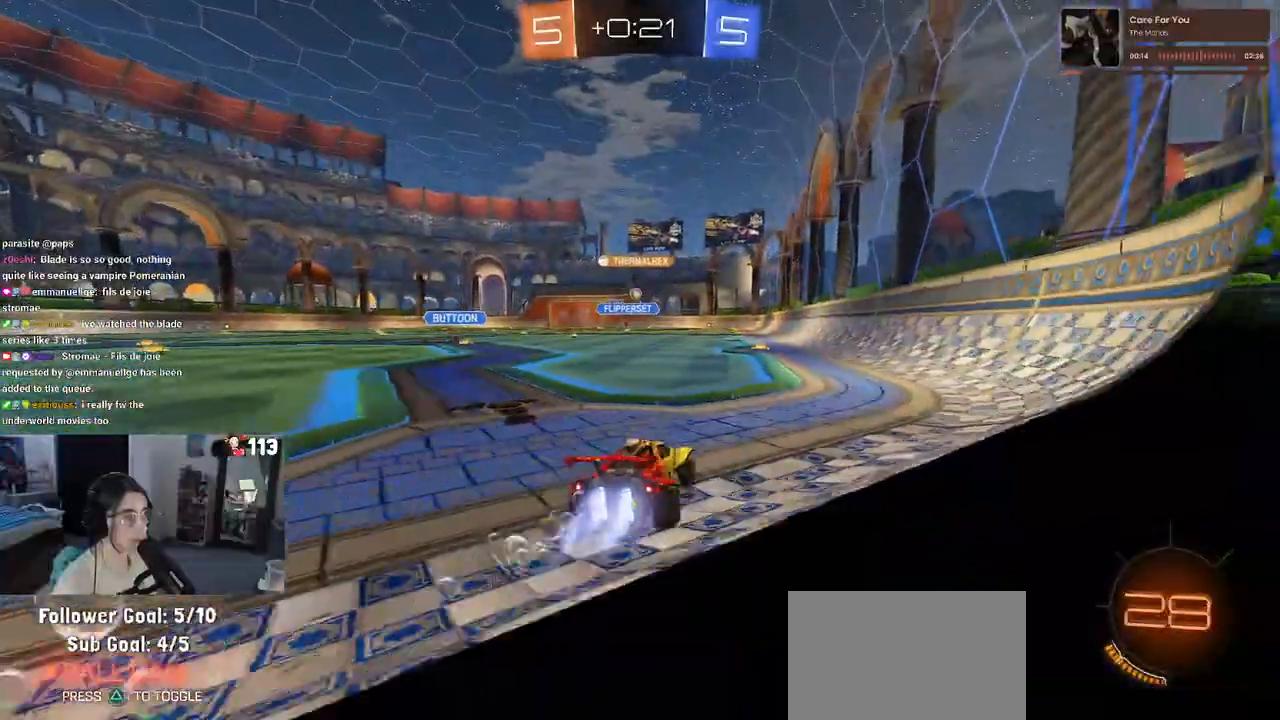
{"buttons": ["R1", "R2"], "left_stick": "center", "right_stick": "center", "events": [[50, "left_stick", "left"], [233, "left_stick", "center"]]}
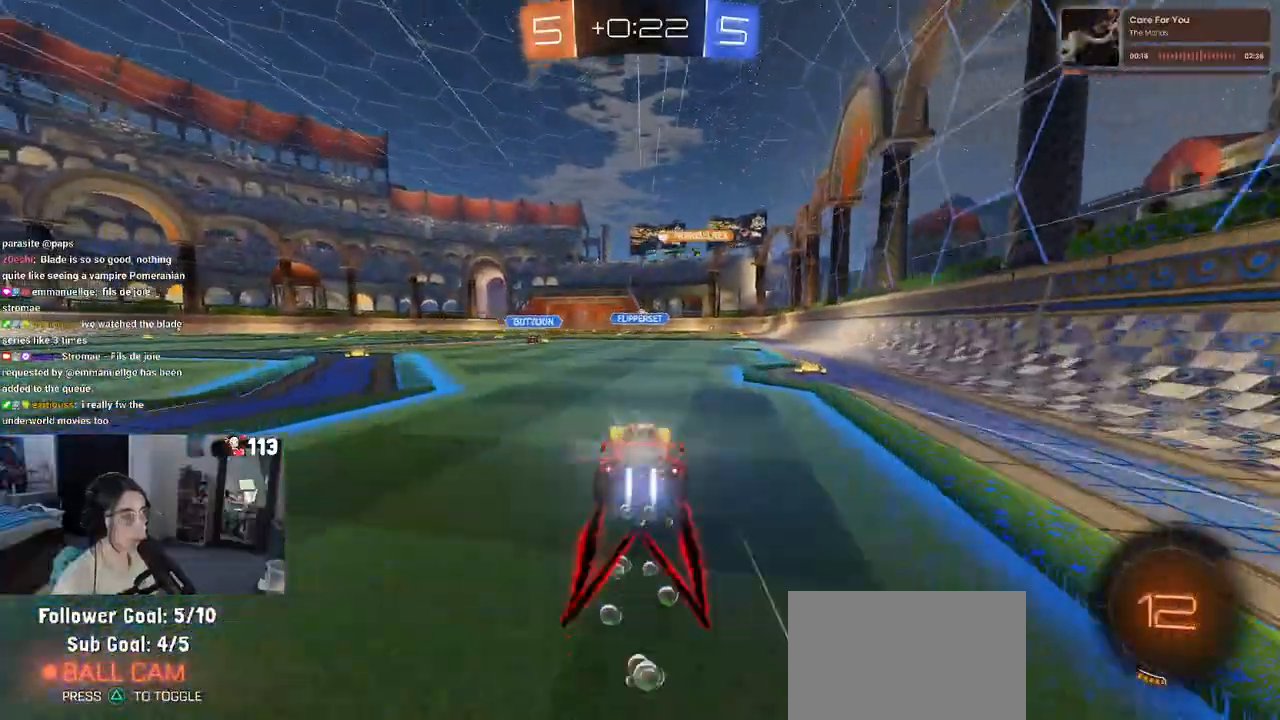
{"buttons": ["R2"], "left_stick": "center", "right_stick": "center", "events": [[33, "R1", "up"]]}
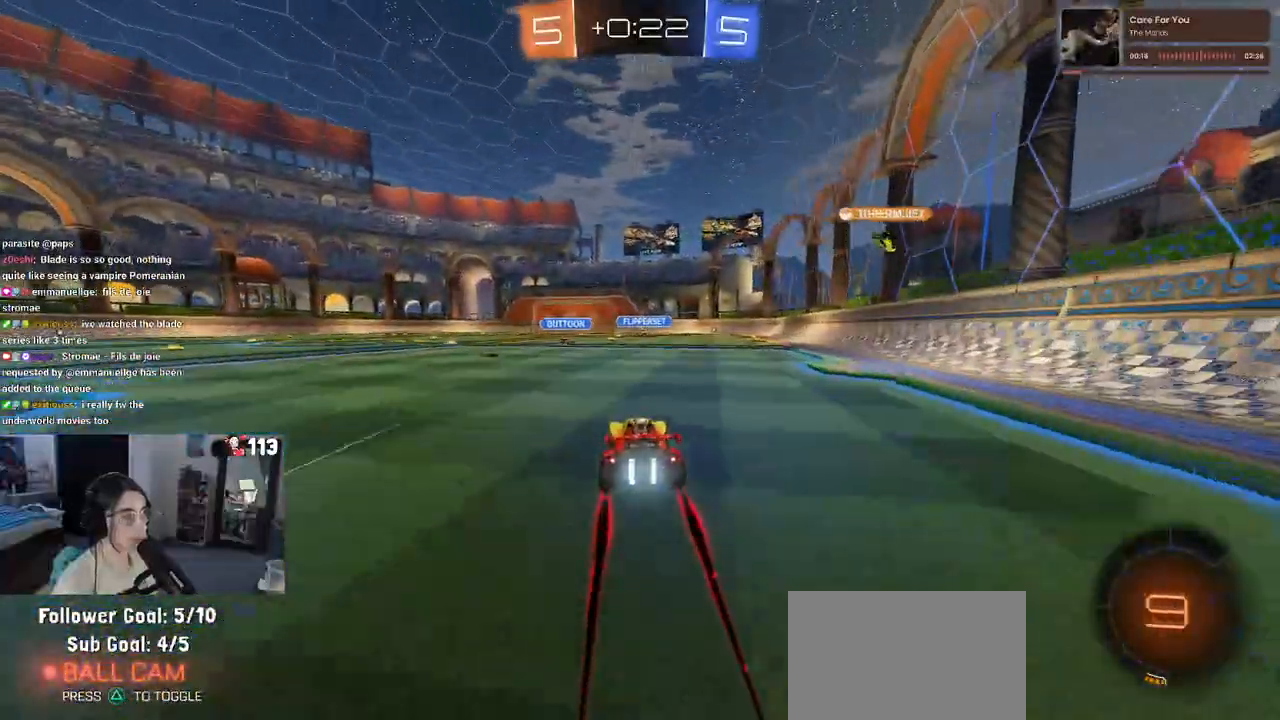
{"buttons": ["R2"], "left_stick": "center", "right_stick": "center", "events": [[33, "left_stick", "left"], [117, "left_stick", "center"]]}
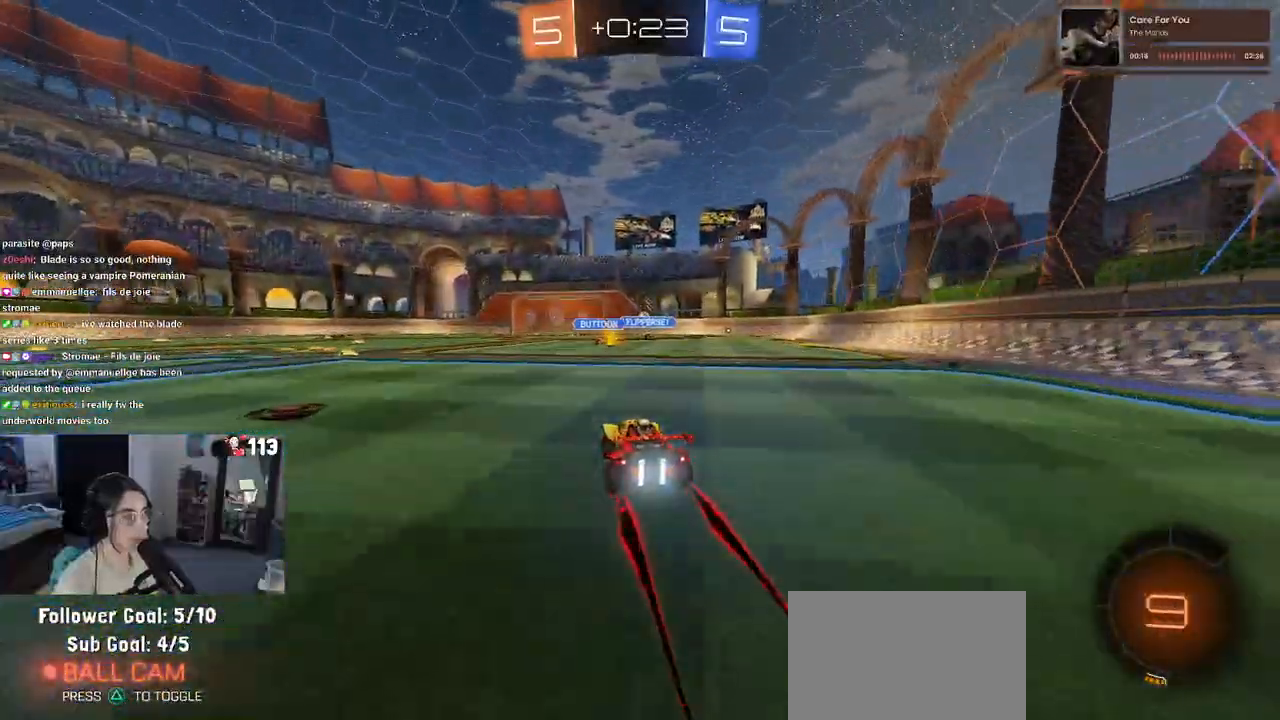
{"buttons": ["R2"], "left_stick": "center", "right_stick": "center", "events": []}
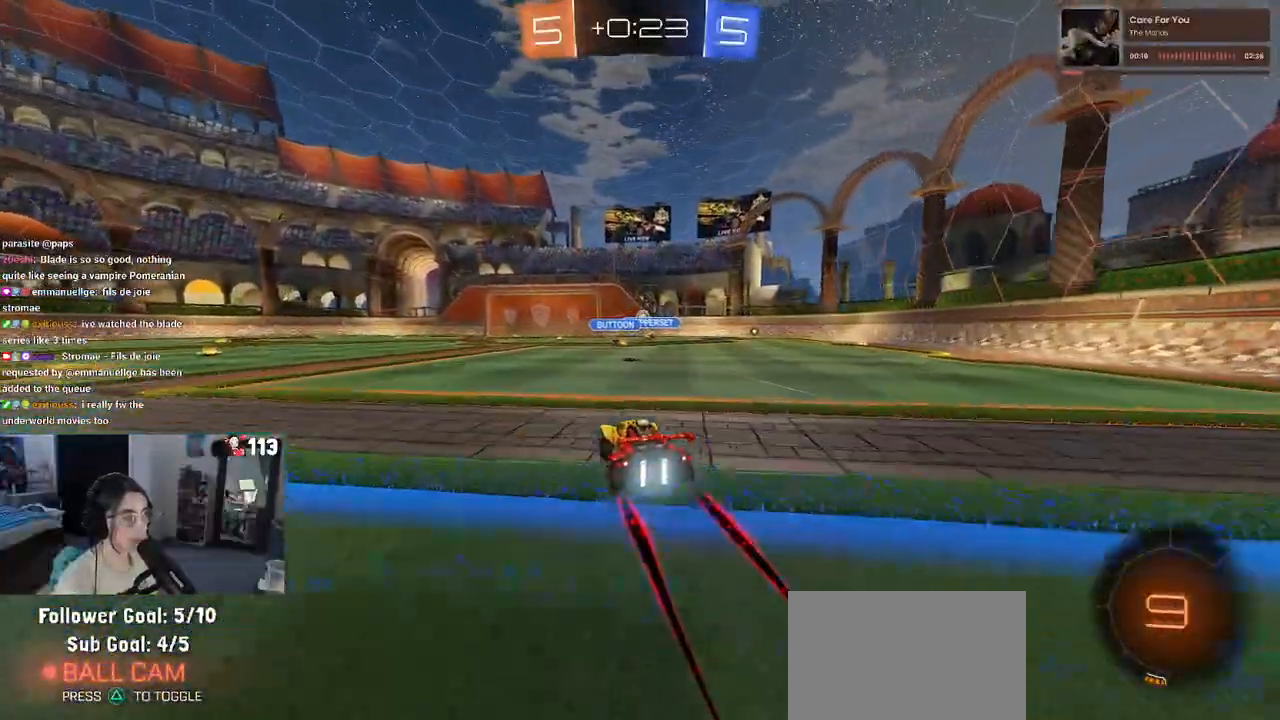
{"buttons": ["R2"], "left_stick": "center", "right_stick": "center", "events": []}
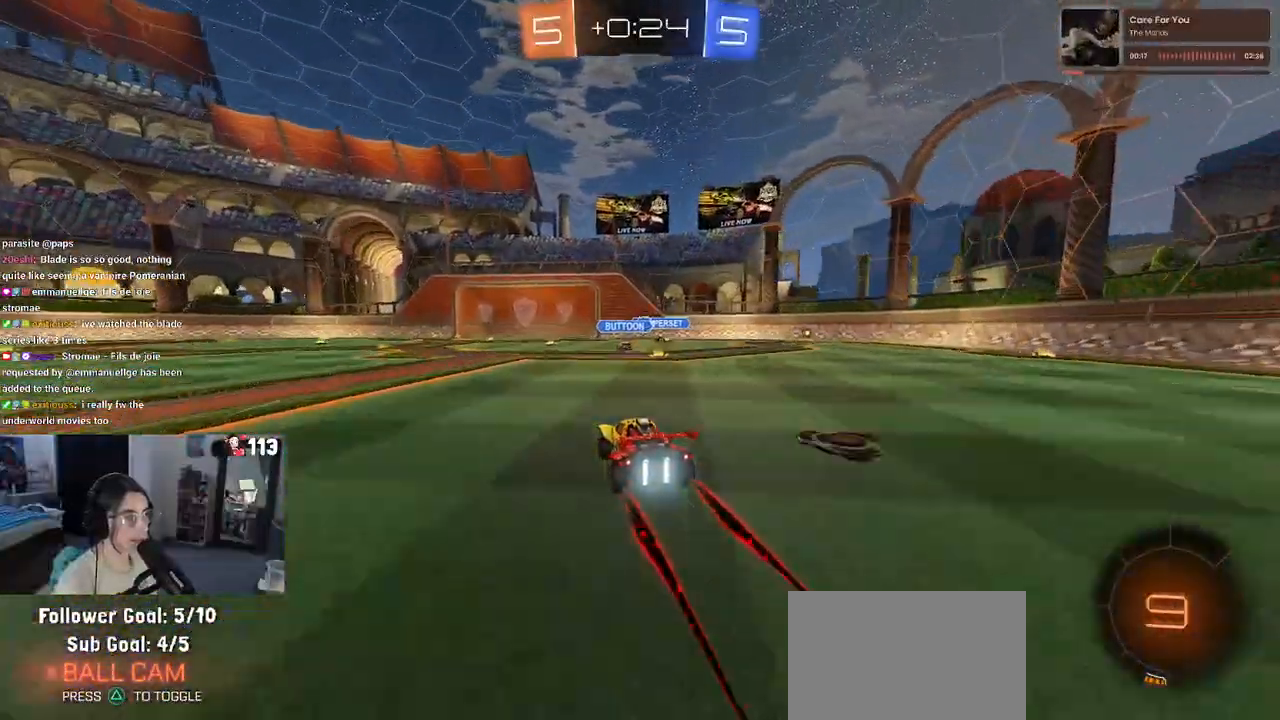
{"buttons": ["R2"], "left_stick": "center", "right_stick": "center", "events": []}
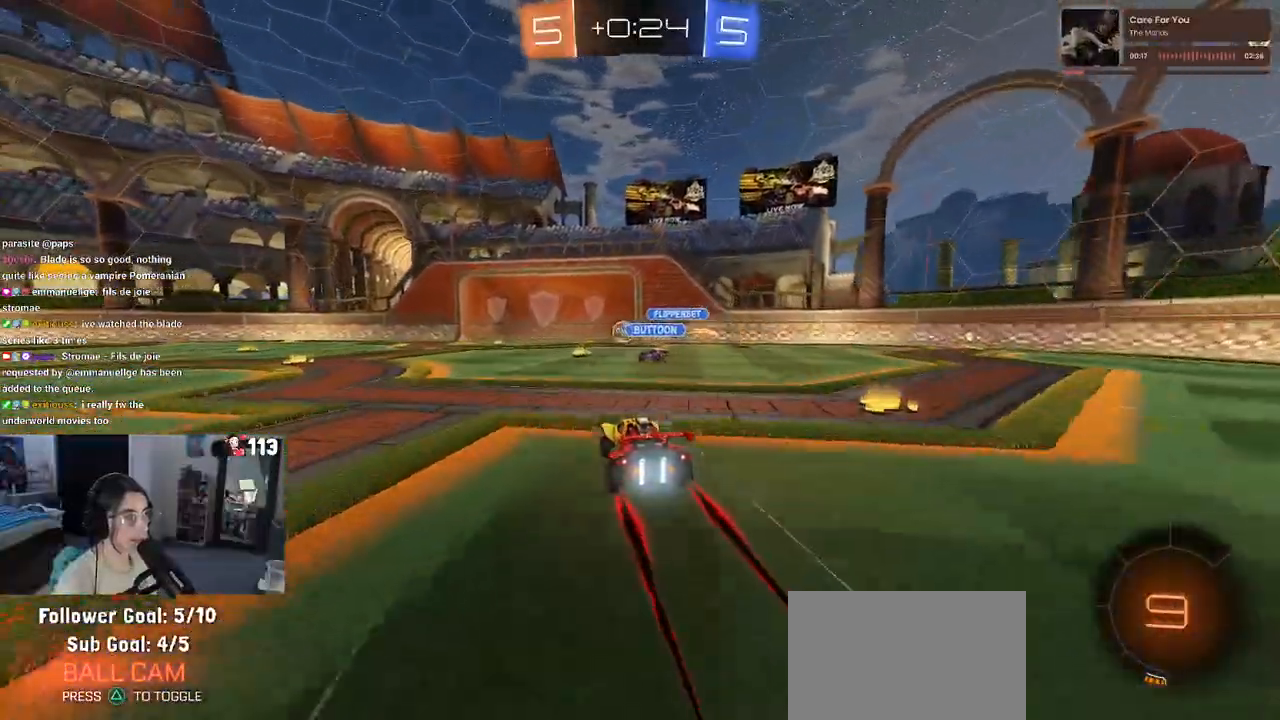
{"buttons": ["R1", "R2", "R3"], "left_stick": "center", "right_stick": "center", "events": [[467, "R1", "down"], [467, "R3", "down"]]}
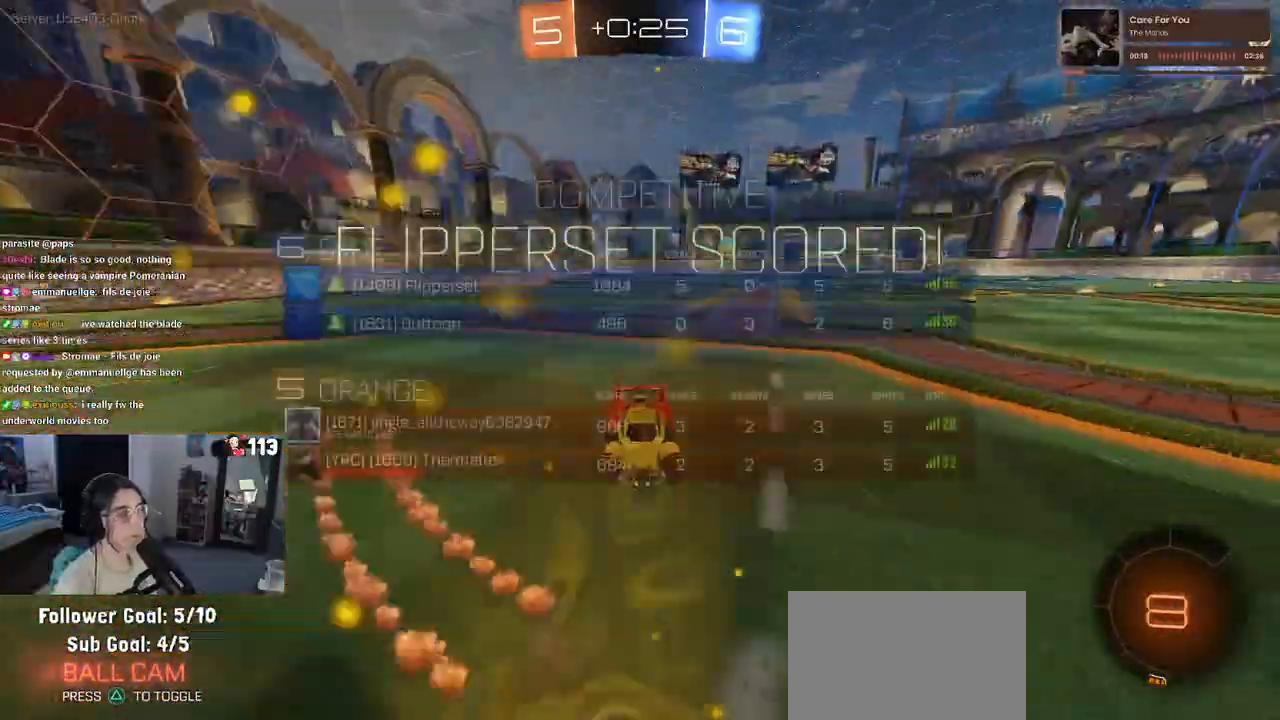
{"buttons": ["R1", "R2", "R3"], "left_stick": "center", "right_stick": "center", "events": []}
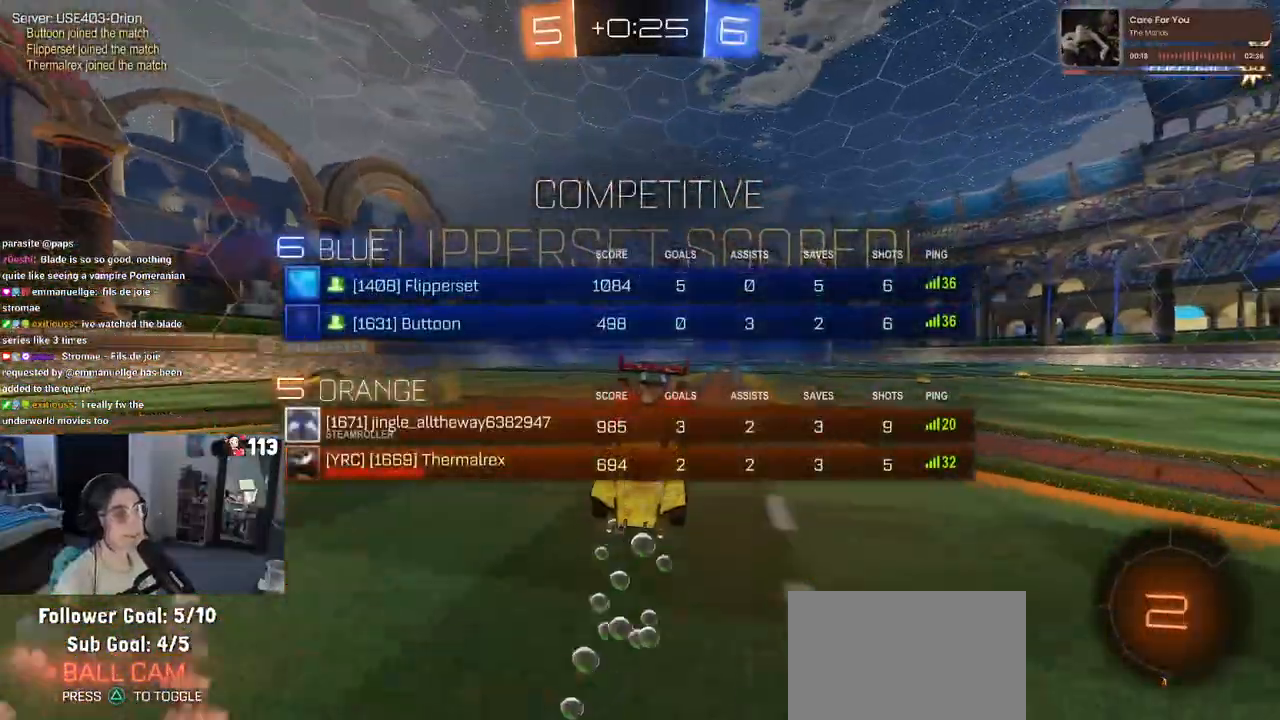
{"buttons": ["R2"], "left_stick": "right", "right_stick": "center", "events": [[233, "R3", "up"], [367, "left_stick", "right"], [450, "R1", "up"]]}
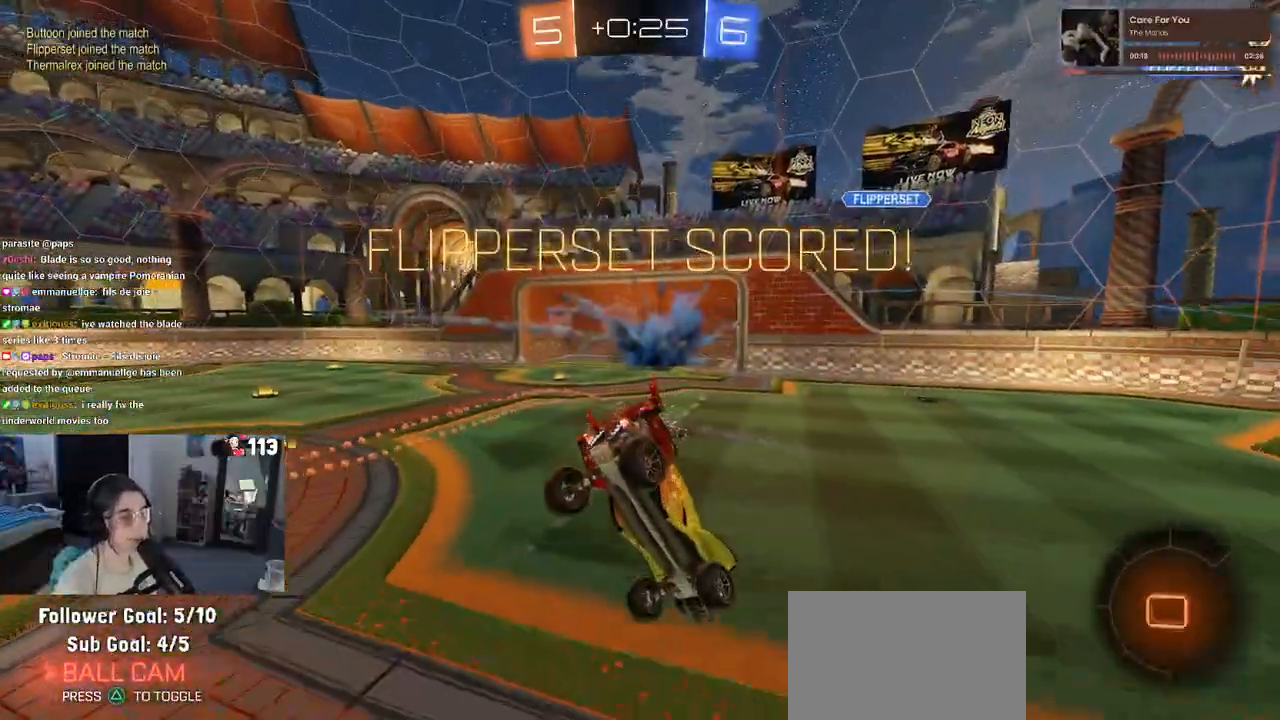
{"buttons": ["R3"], "left_stick": "right", "right_stick": "center", "events": [[133, "TRIANGLE", "down"], [183, "TRIANGLE", "up"], [217, "R2", "up"], [400, "R3", "down"]]}
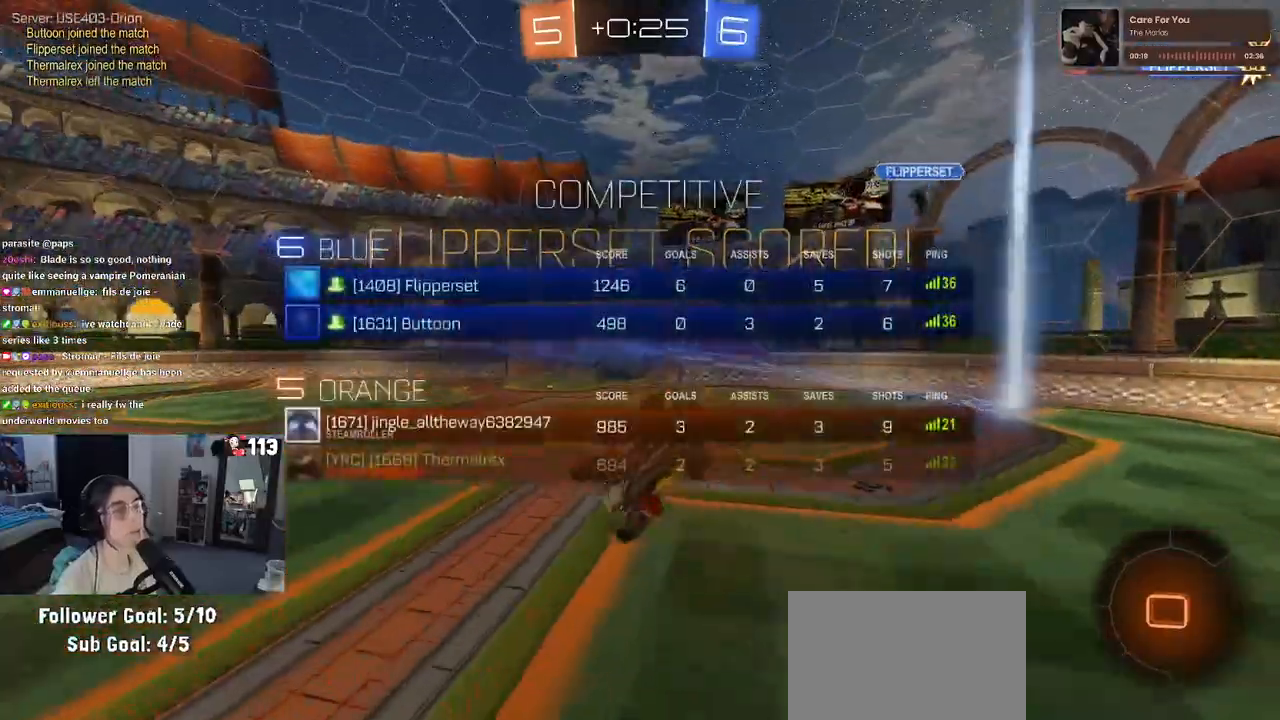
{"buttons": ["R3"], "left_stick": "right", "right_stick": "center", "events": []}
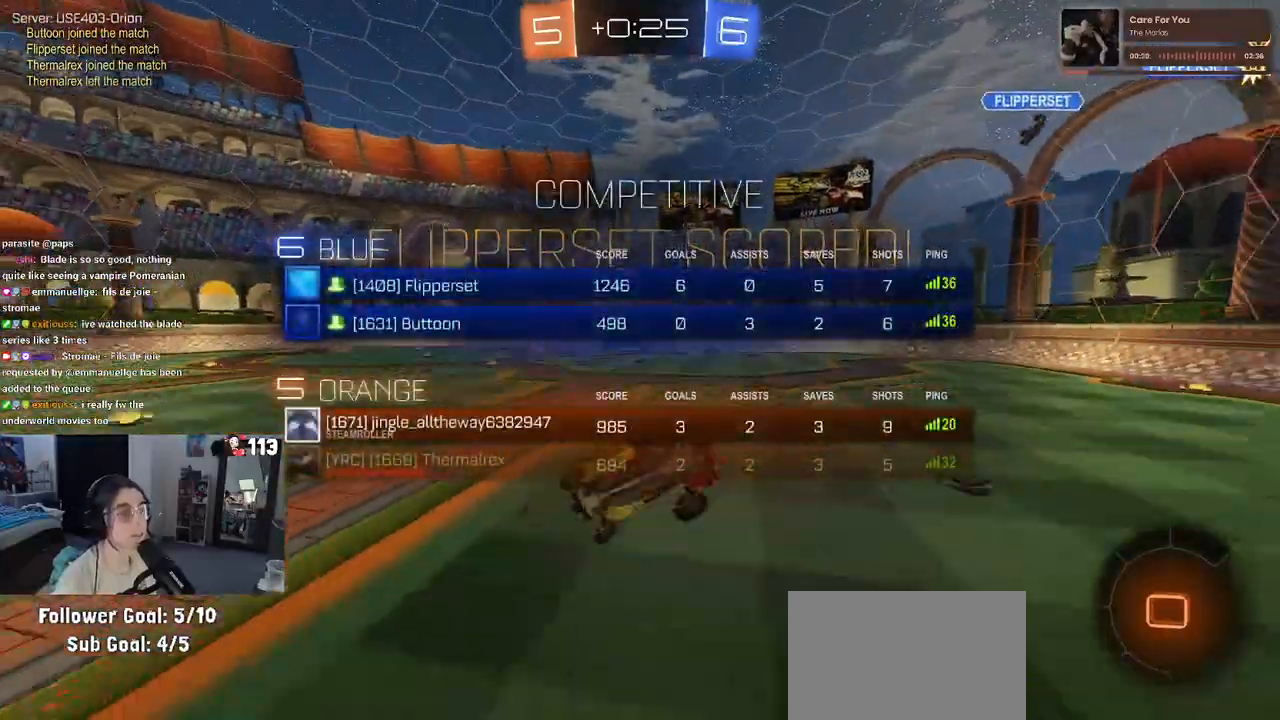
{"buttons": ["R3"], "left_stick": "center", "right_stick": "center", "events": [[50, "left_stick", "center"]]}
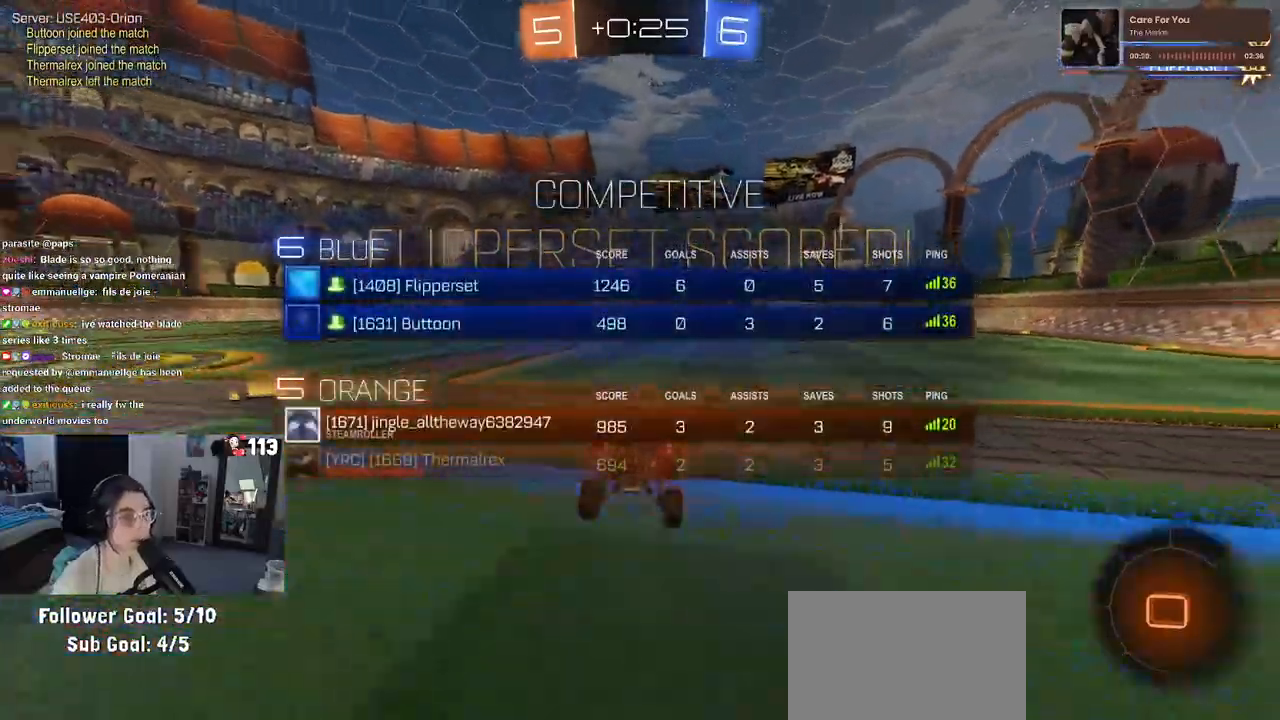
{"buttons": ["R3"], "left_stick": "center", "right_stick": "center", "events": []}
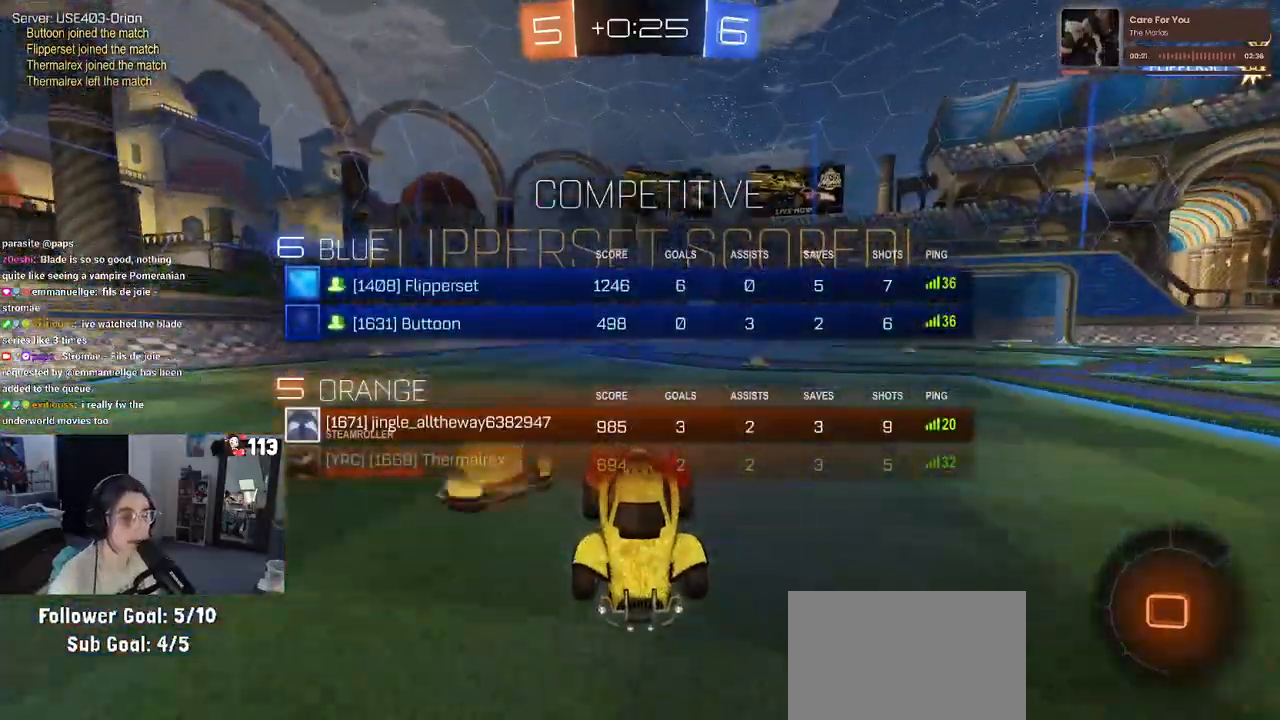
{"buttons": ["R3"], "left_stick": "center", "right_stick": "center", "events": []}
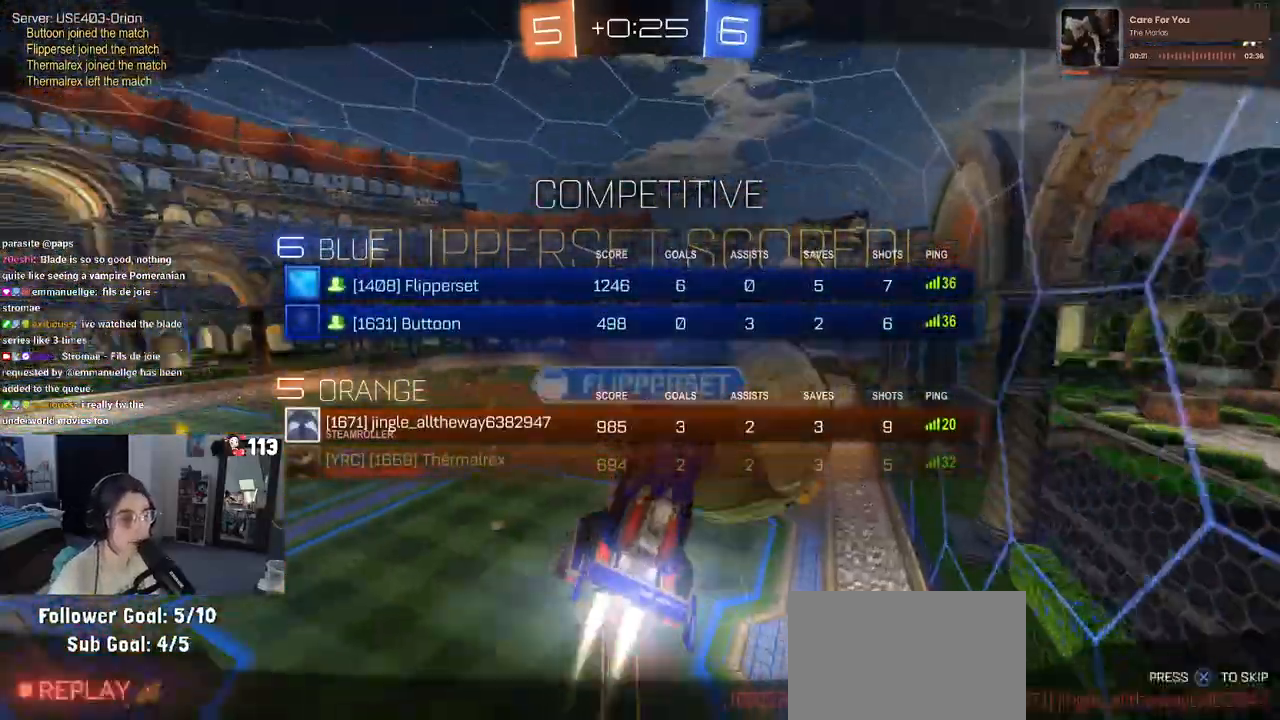
{"buttons": ["R3"], "left_stick": "center", "right_stick": "center", "events": []}
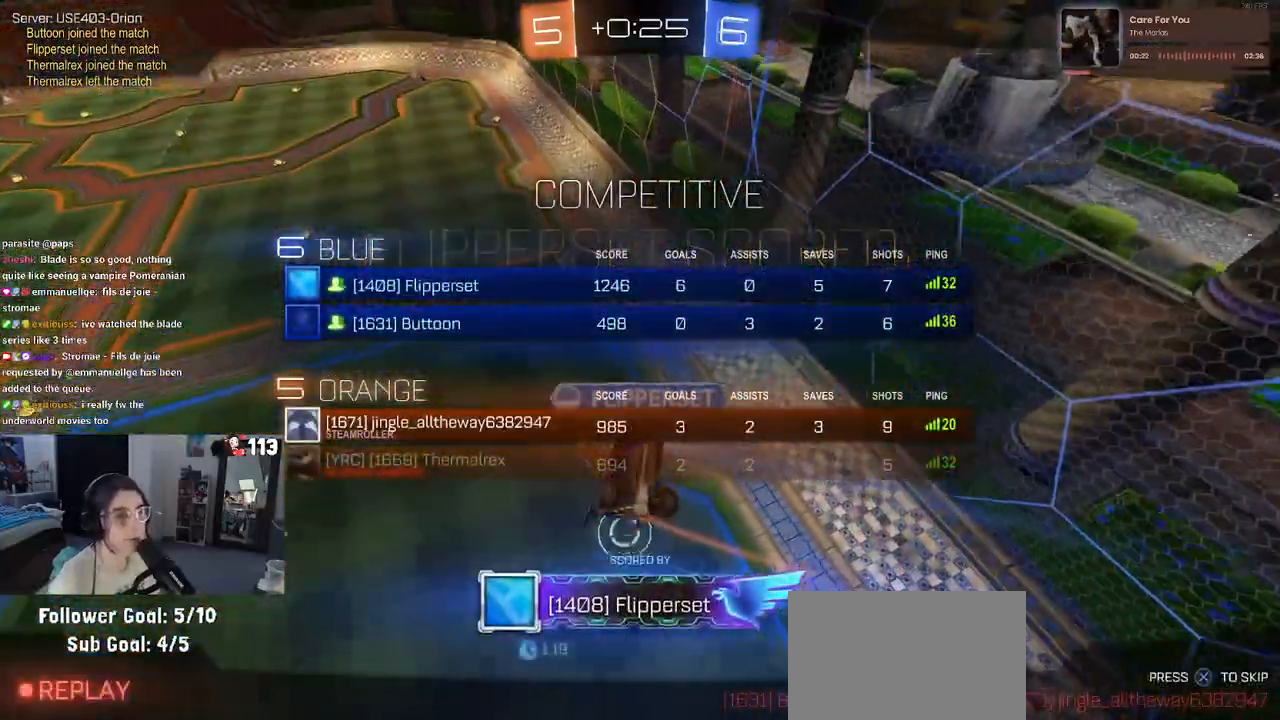
{"buttons": ["R3"], "left_stick": "center", "right_stick": "center", "events": []}